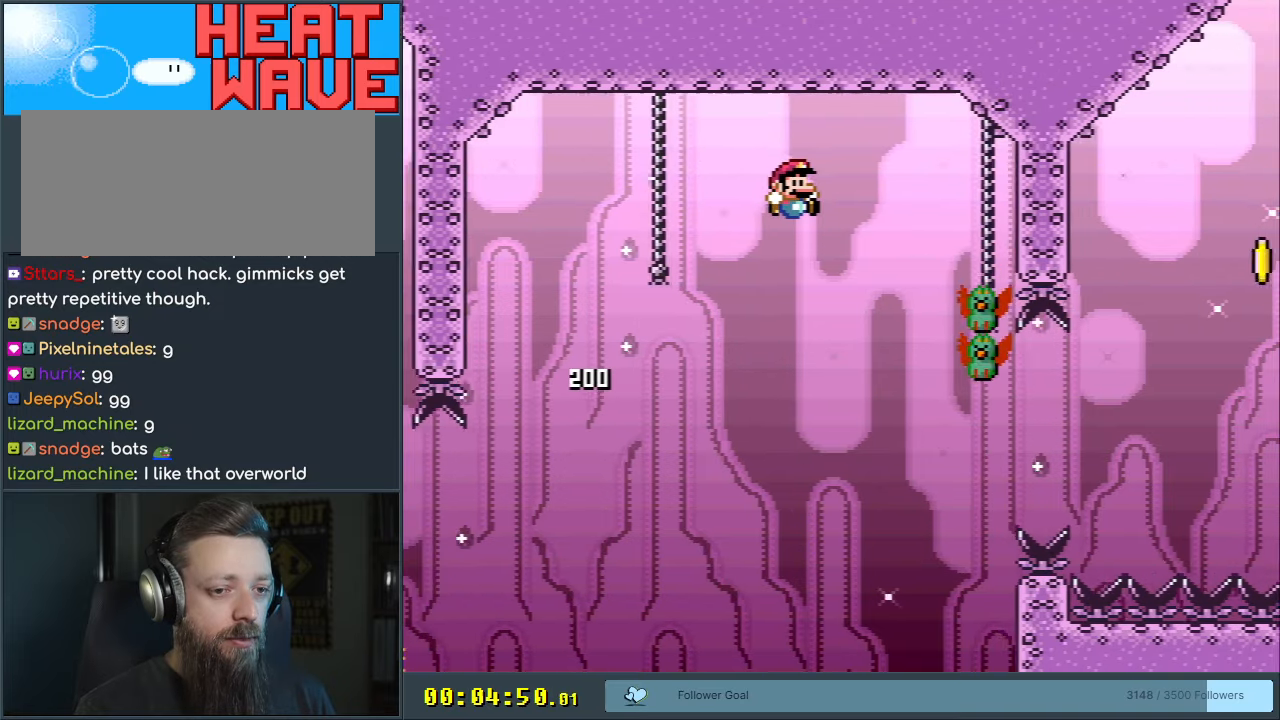
Gameplay with a controller (Nintendo layout); each line is a JSON object with the inputs held at the frame after it. "events" lists button and stick changes between this image and that frame as [ms after this image, input, new state], when the widget could be followed in between. Not read: L3 R3.
{"buttons": ["Y", "DPAD_LEFT"], "events": [[117, "DPAD_RIGHT", "up"], [217, "B", "up"], [283, "DPAD_LEFT", "down"], [317, "B", "down"], [467, "B", "up"]]}
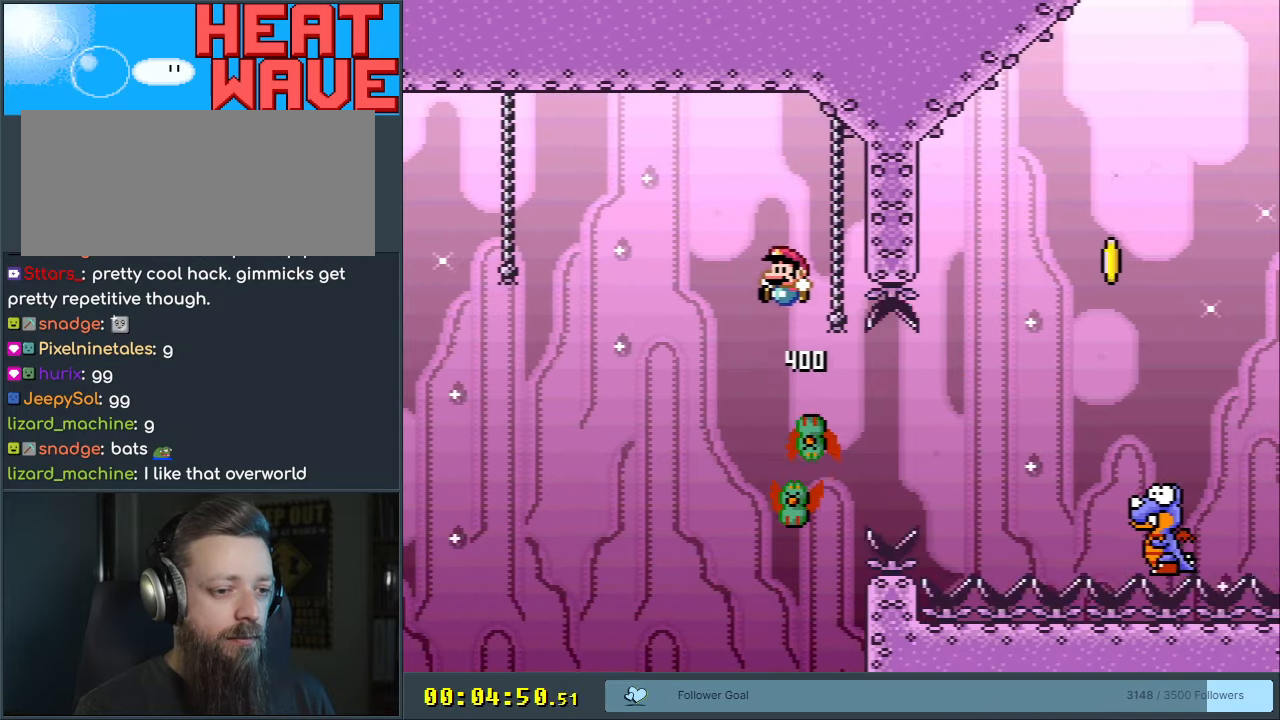
{"buttons": ["B", "Y", "DPAD_RIGHT"], "events": [[133, "DPAD_LEFT", "up"], [500, "B", "down"], [500, "DPAD_RIGHT", "down"]]}
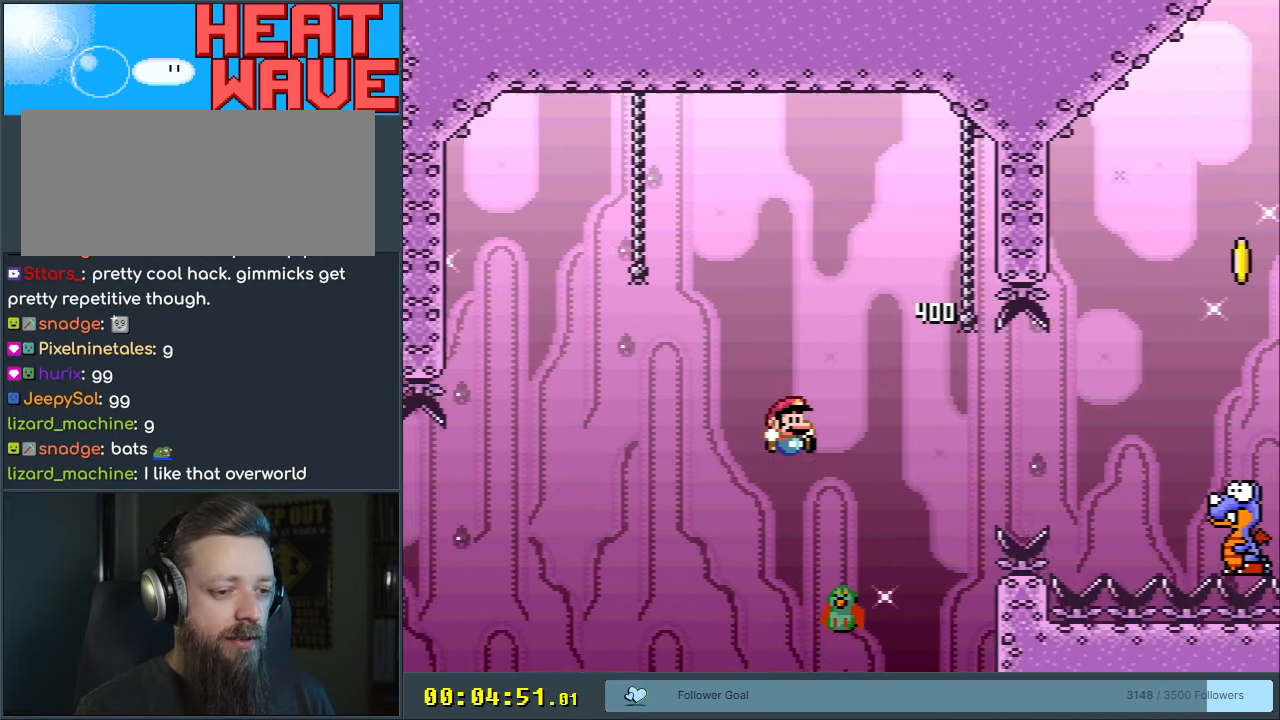
{"buttons": ["B", "Y", "DPAD_RIGHT"], "events": [[400, "B", "up"], [467, "B", "down"]]}
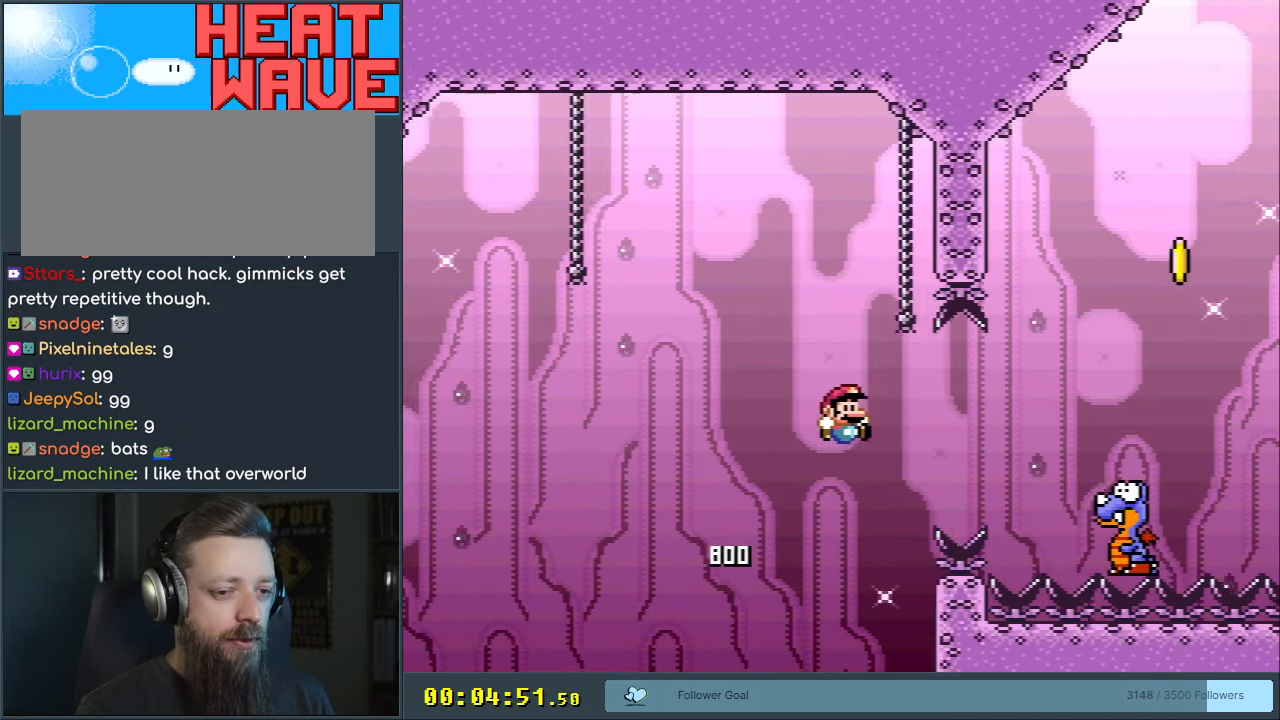
{"buttons": ["B", "Y", "DPAD_RIGHT"], "events": [[383, "DPAD_RIGHT", "up"], [417, "DPAD_RIGHT", "down"]]}
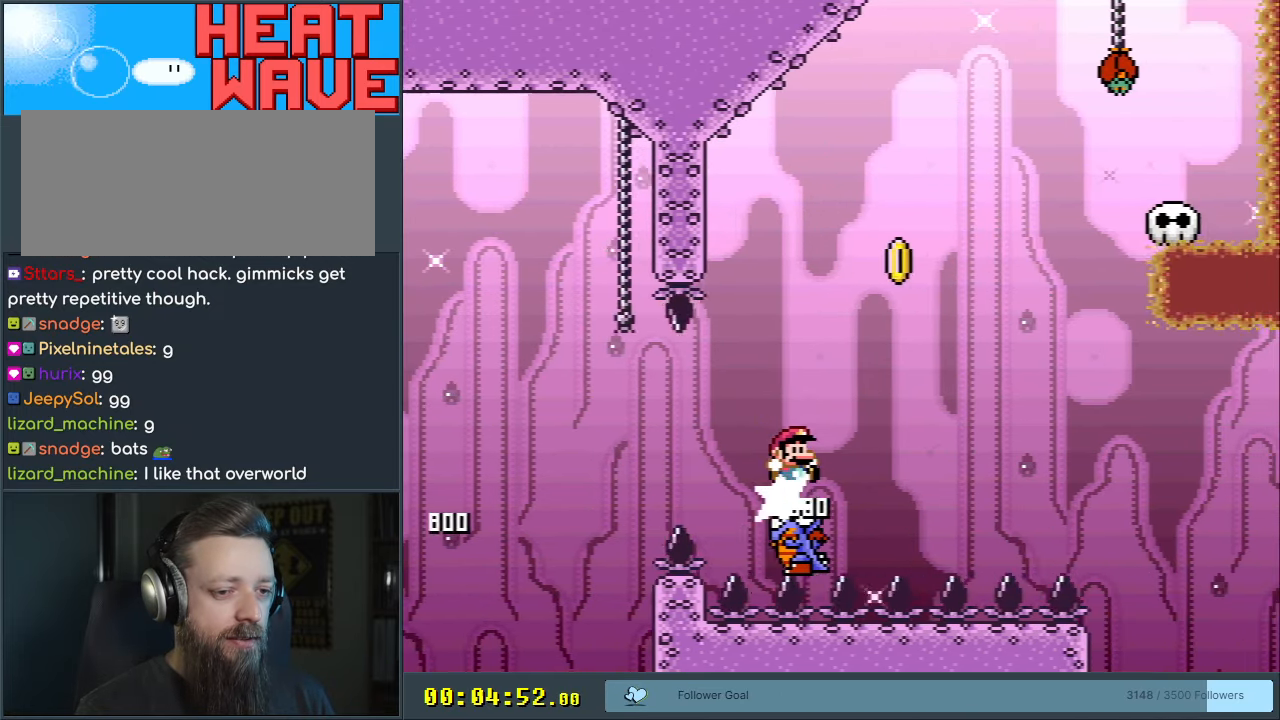
{"buttons": ["B", "Y", "DPAD_LEFT"], "events": [[67, "DPAD_RIGHT", "up"], [183, "DPAD_LEFT", "down"], [383, "DPAD_LEFT", "up"], [450, "DPAD_LEFT", "down"]]}
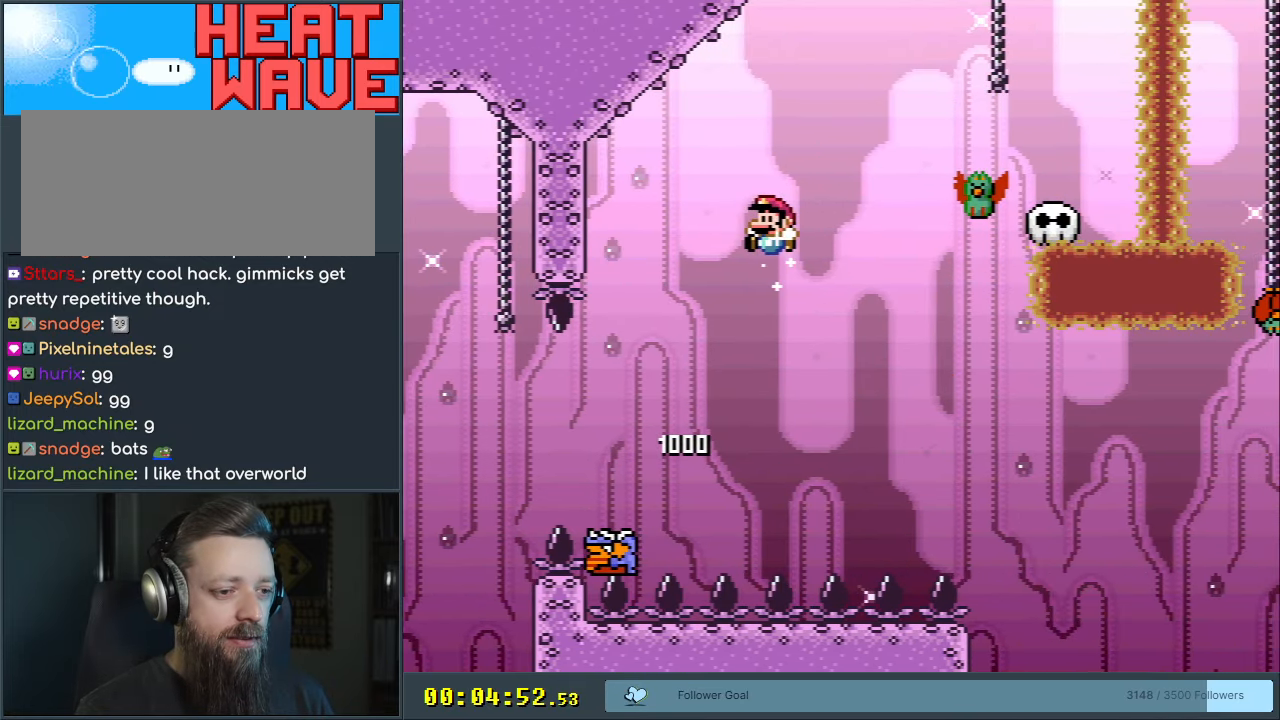
{"buttons": ["B", "Y"], "events": [[133, "DPAD_LEFT", "up"], [300, "DPAD_RIGHT", "down"], [467, "DPAD_RIGHT", "up"]]}
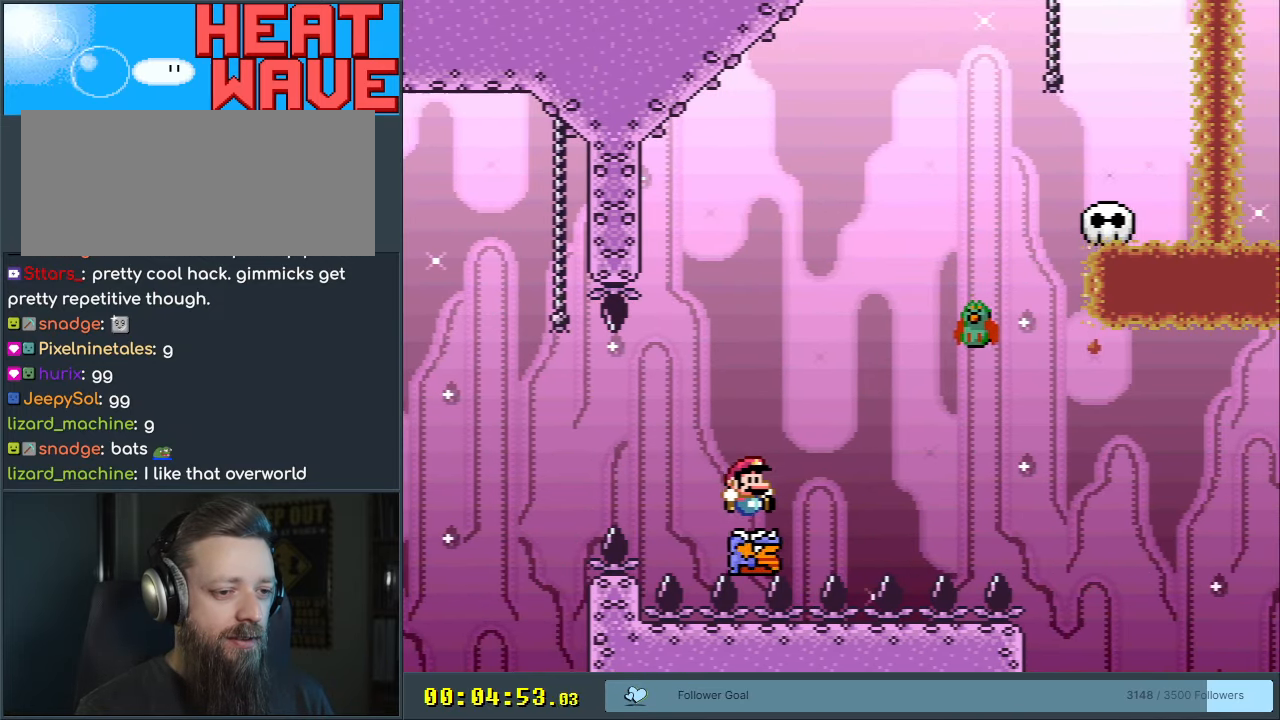
{"buttons": ["B", "Y"], "events": [[150, "B", "up"], [300, "DPAD_RIGHT", "down"], [317, "B", "down"], [433, "DPAD_RIGHT", "up"]]}
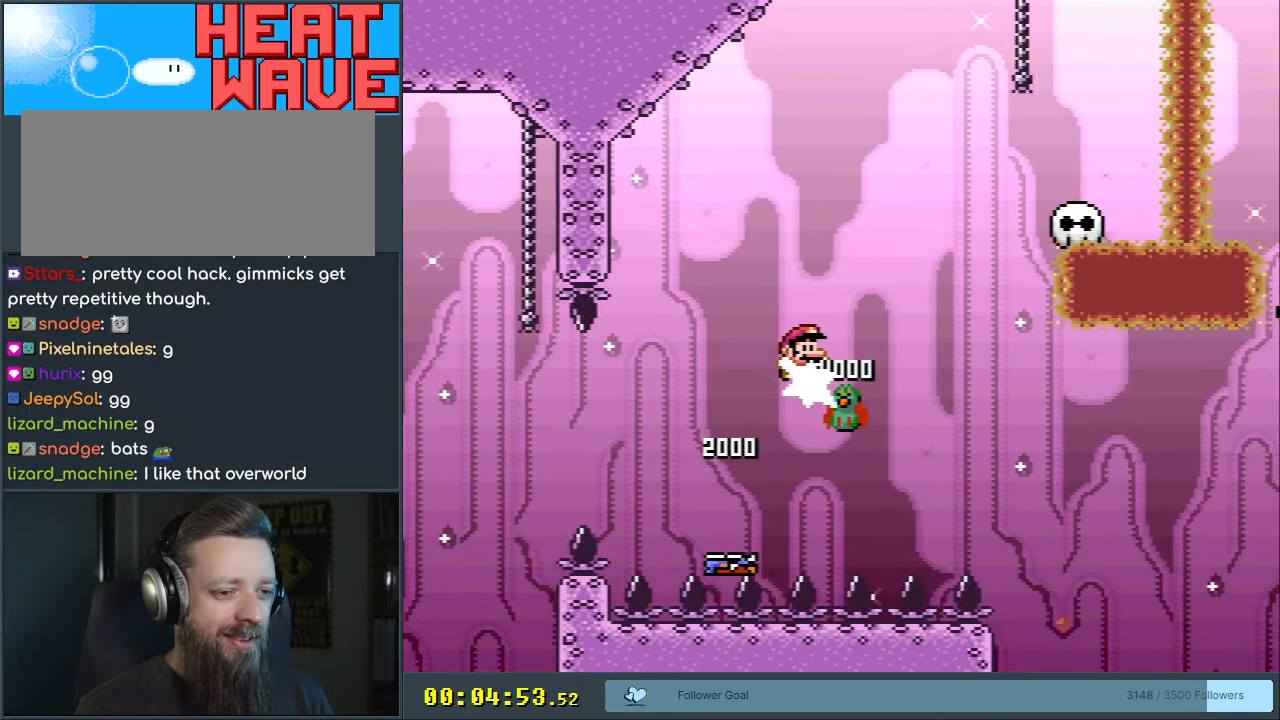
{"buttons": ["Y"], "events": [[50, "DPAD_RIGHT", "down"], [350, "DPAD_RIGHT", "up"], [483, "B", "up"]]}
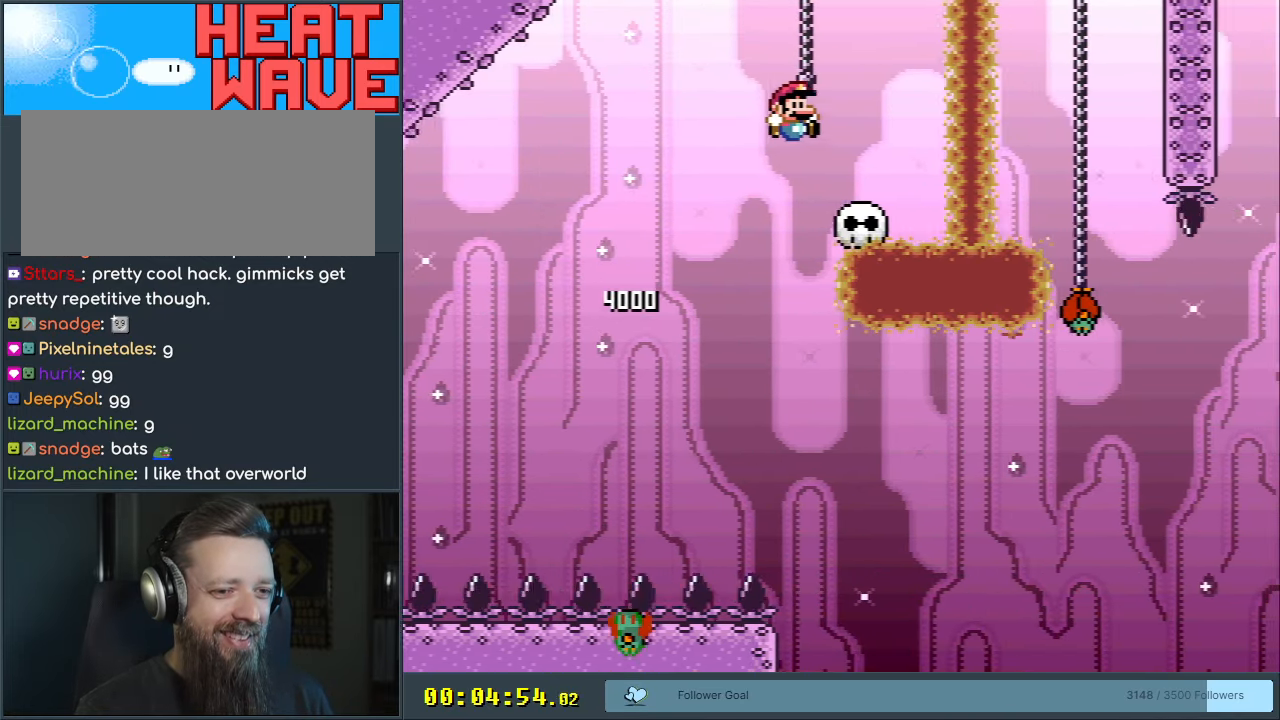
{"buttons": ["Y"], "events": [[50, "DPAD_LEFT", "down"], [250, "B", "down"], [383, "DPAD_LEFT", "up"], [500, "B", "up"]]}
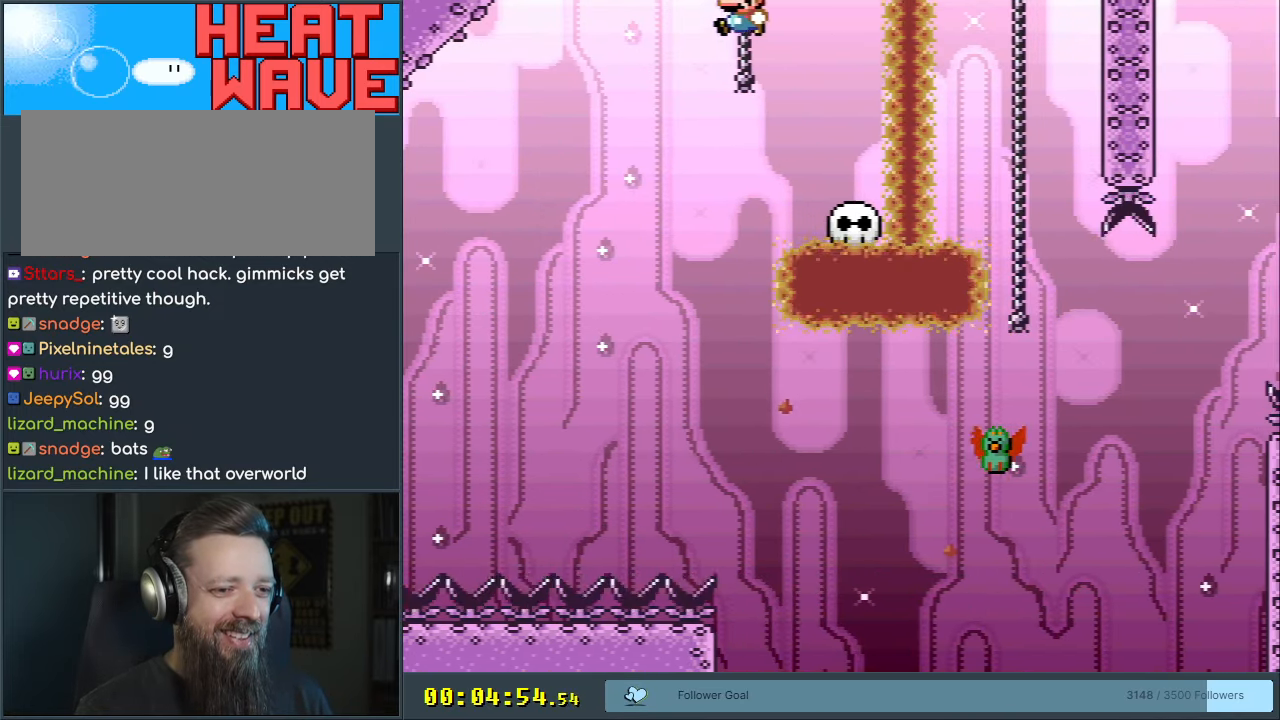
{"buttons": ["Y", "DPAD_RIGHT"], "events": [[250, "DPAD_RIGHT", "down"], [400, "DPAD_RIGHT", "up"], [483, "DPAD_RIGHT", "down"]]}
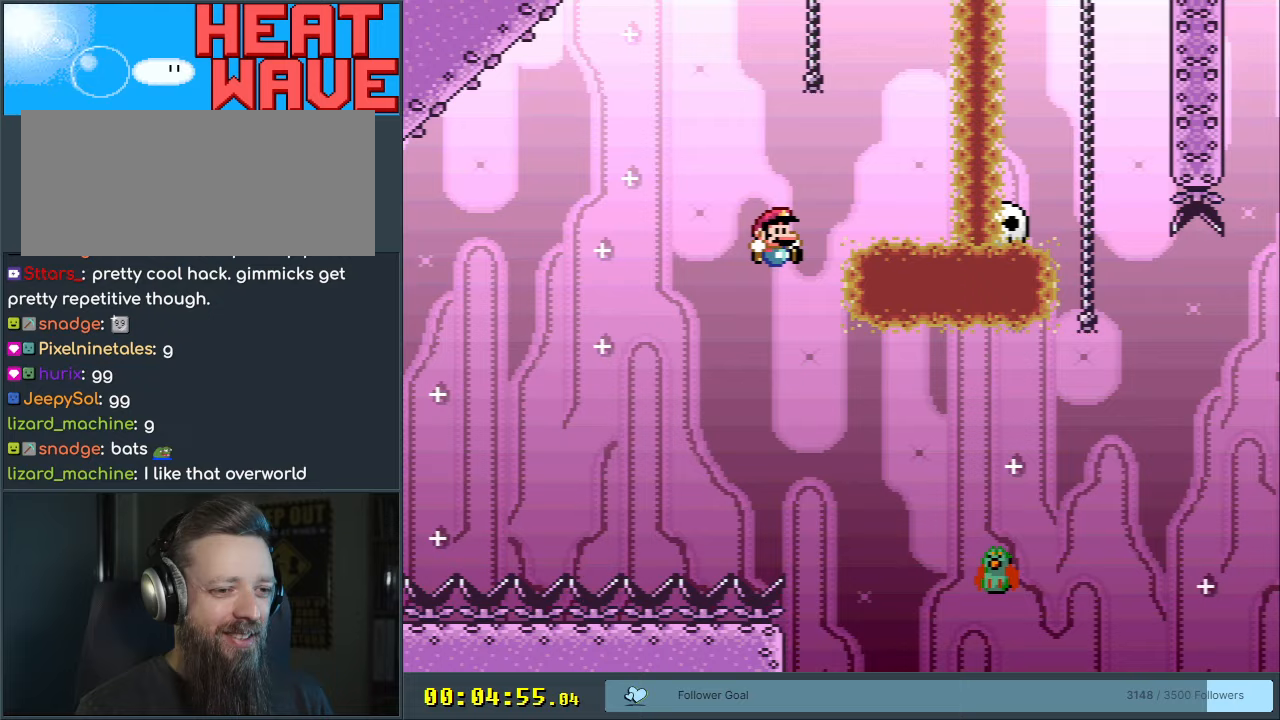
{"buttons": ["B", "Y"], "events": [[83, "B", "down"], [200, "DPAD_RIGHT", "up"]]}
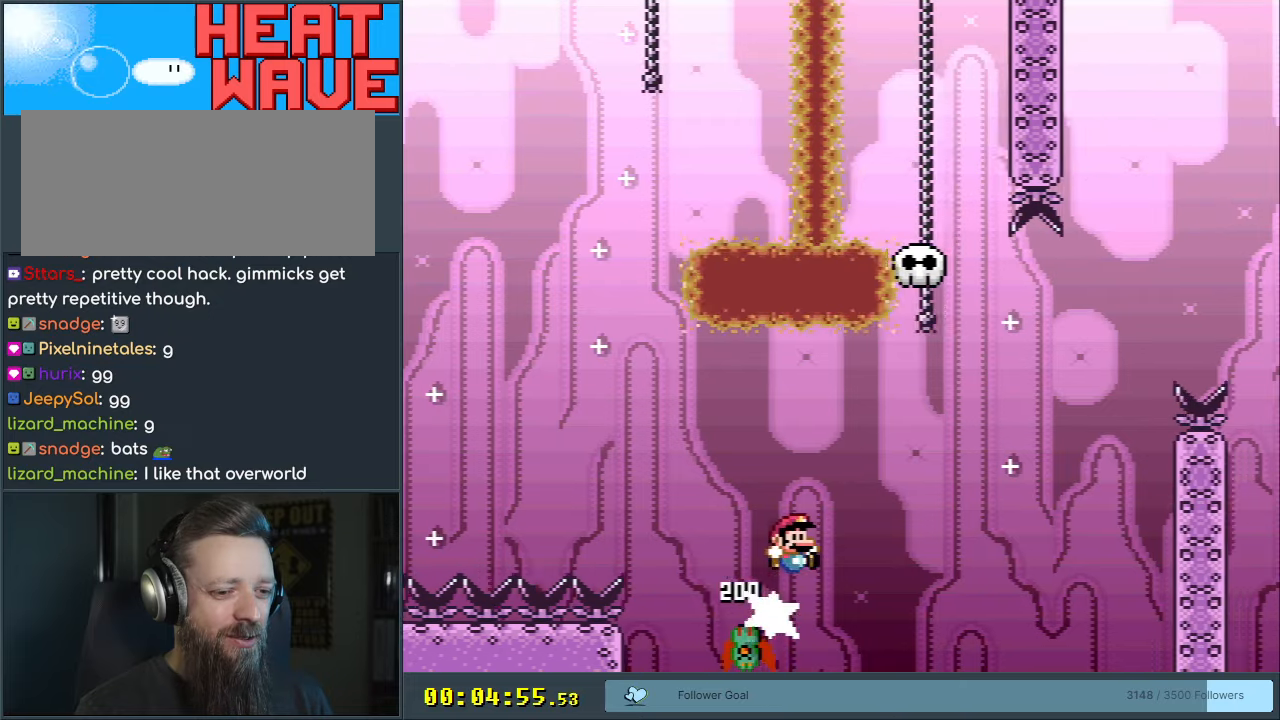
{"buttons": ["B", "Y", "DPAD_RIGHT"], "events": [[133, "DPAD_LEFT", "down"], [167, "B", "up"], [250, "B", "down"], [250, "DPAD_LEFT", "up"], [267, "DPAD_RIGHT", "down"]]}
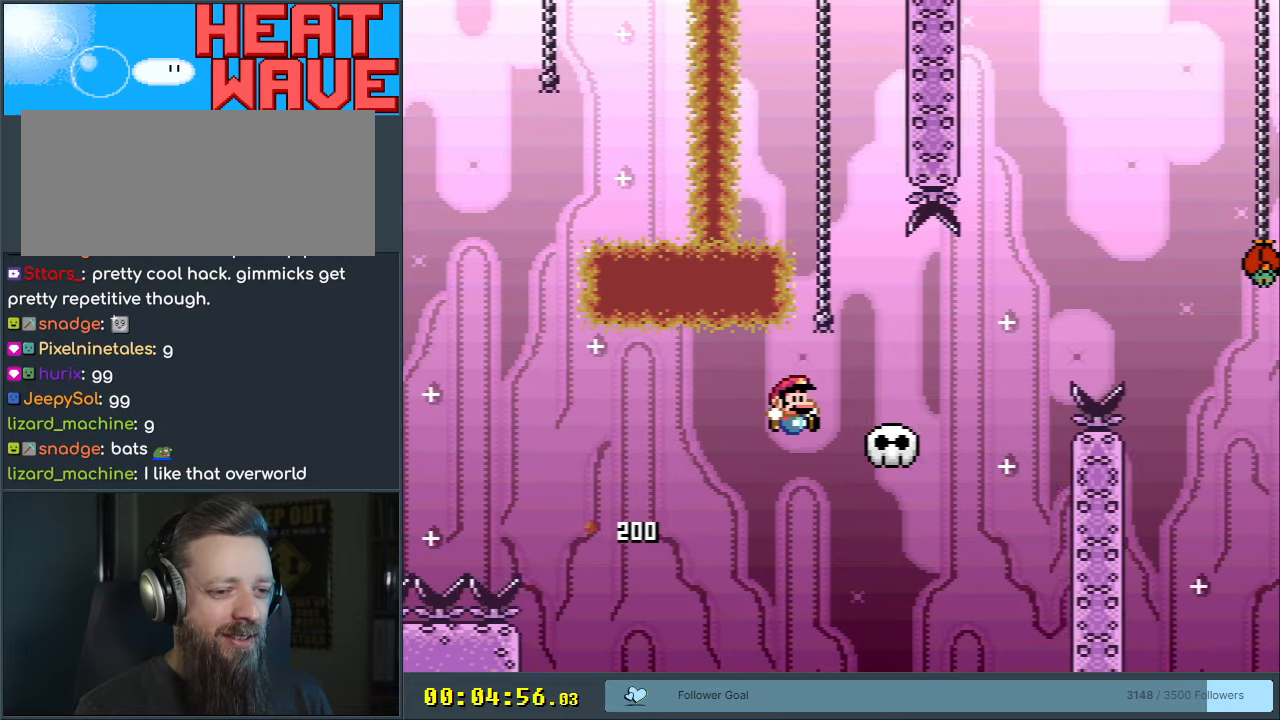
{"buttons": ["B", "Y", "DPAD_RIGHT"], "events": [[250, "B", "up"], [333, "B", "down"], [383, "DPAD_RIGHT", "up"], [467, "DPAD_RIGHT", "down"]]}
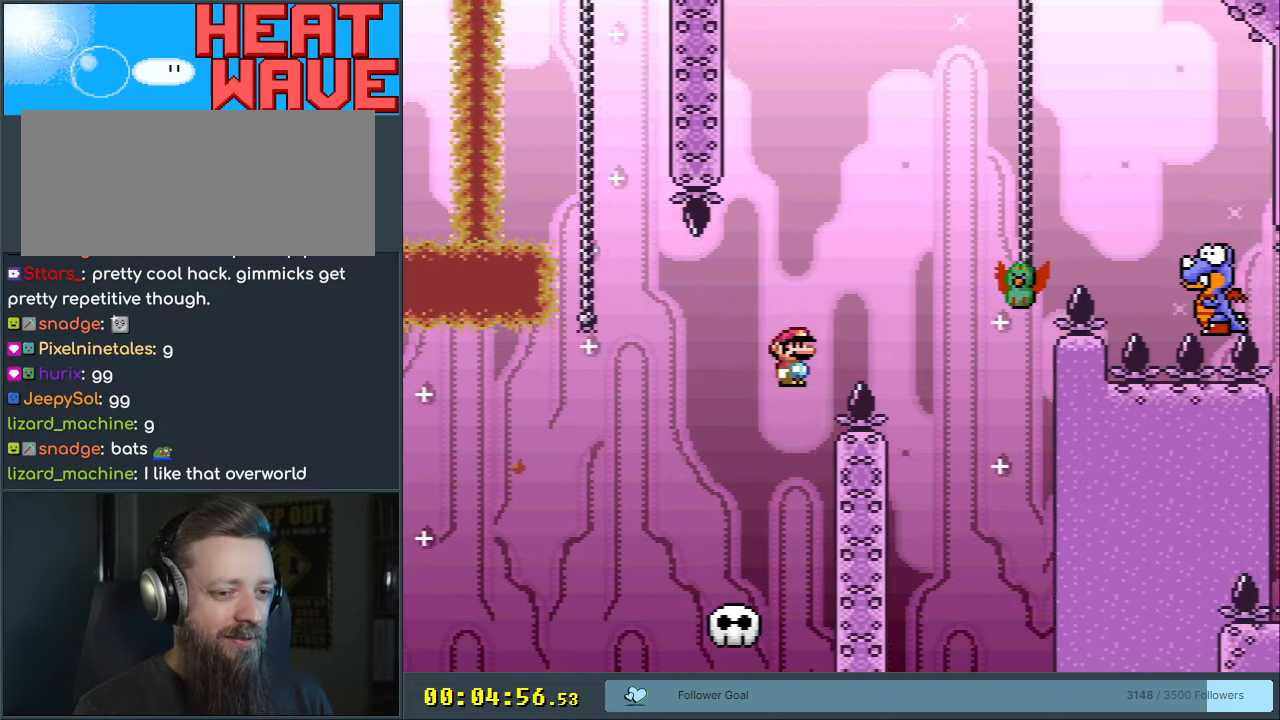
{"buttons": ["B", "Y", "DPAD_RIGHT"], "events": [[50, "DPAD_RIGHT", "up"], [250, "B", "up"], [250, "DPAD_LEFT", "down"], [367, "DPAD_LEFT", "up"], [383, "DPAD_UP", "down"], [400, "DPAD_RIGHT", "down"], [400, "DPAD_UP", "up"], [467, "B", "down"]]}
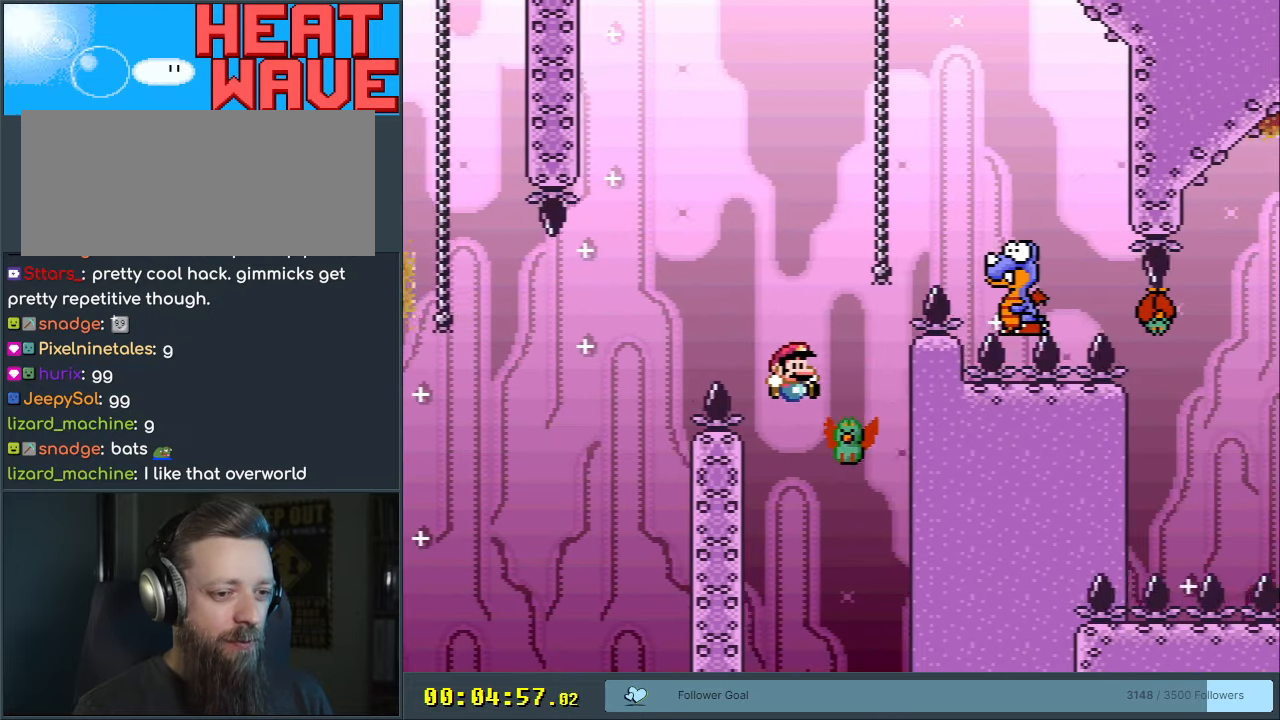
{"buttons": ["B", "Y"], "events": [[117, "DPAD_RIGHT", "up"], [267, "DPAD_RIGHT", "down"], [467, "DPAD_RIGHT", "up"]]}
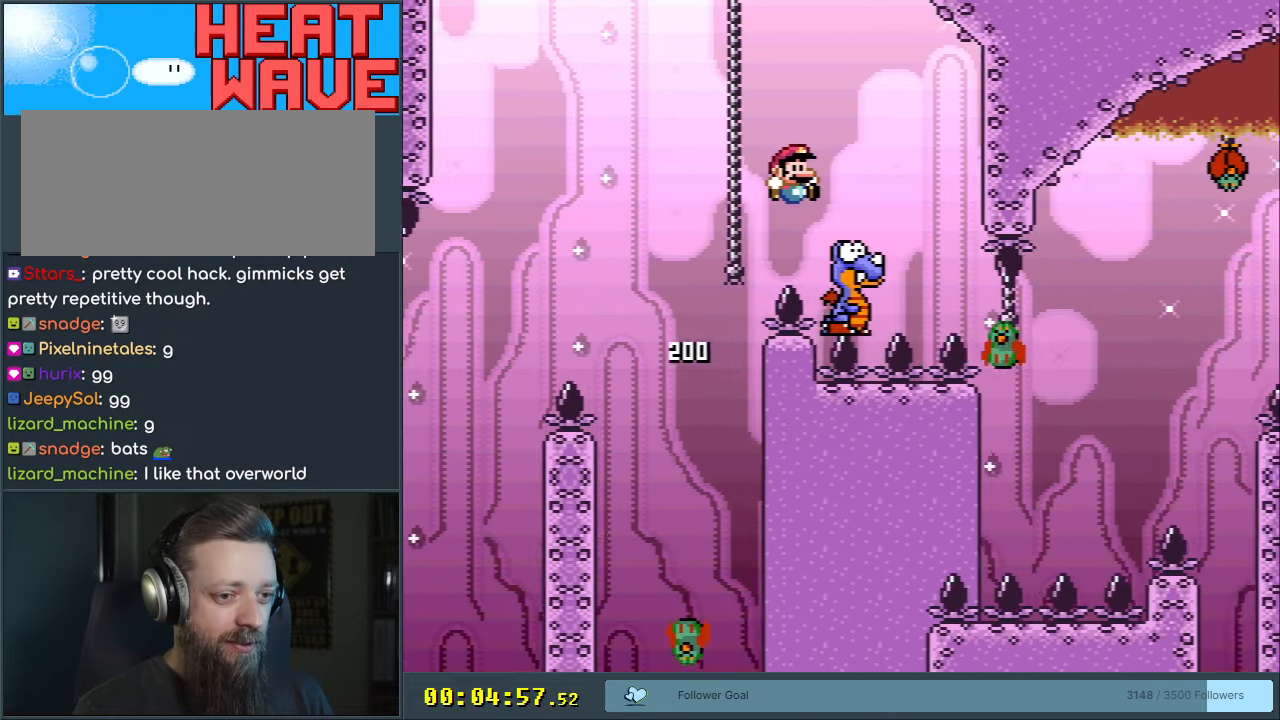
{"buttons": ["B", "Y", "DPAD_LEFT"], "events": [[150, "DPAD_LEFT", "down"], [400, "DPAD_LEFT", "up"], [483, "DPAD_LEFT", "down"]]}
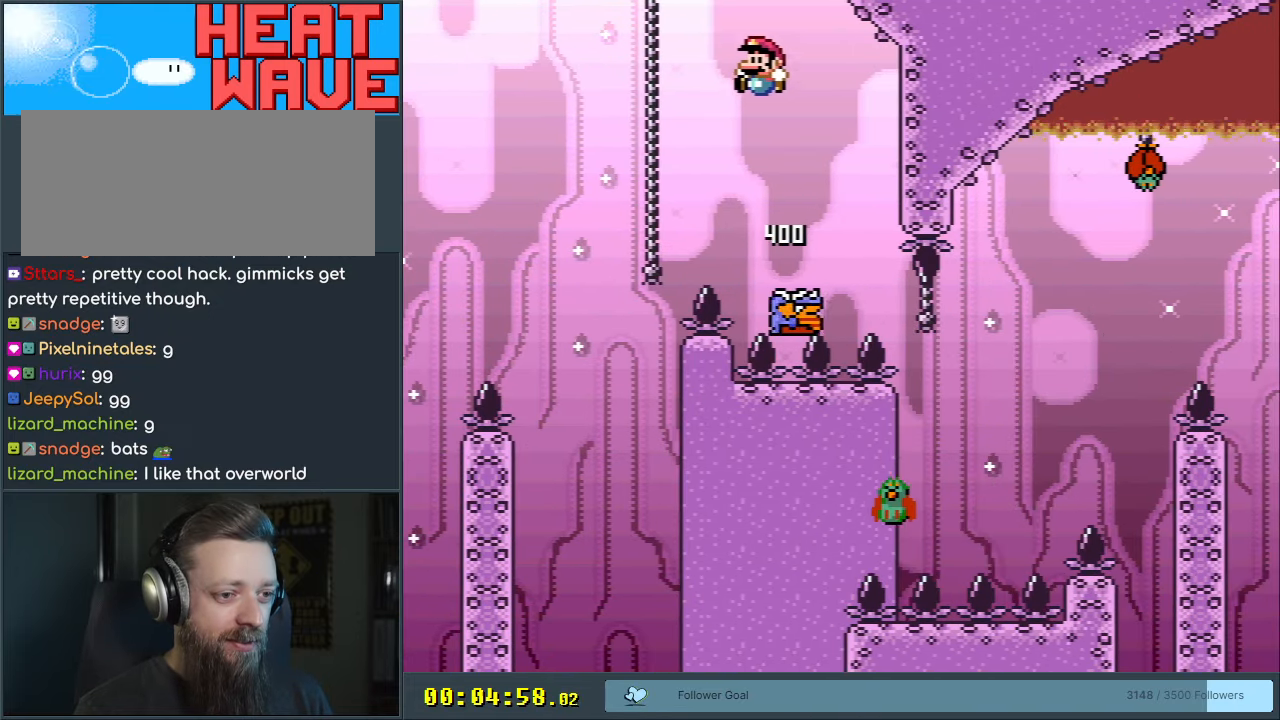
{"buttons": ["Y", "DPAD_RIGHT"], "events": [[83, "B", "up"], [200, "DPAD_LEFT", "up"], [217, "B", "down"], [467, "B", "up"], [467, "DPAD_RIGHT", "down"]]}
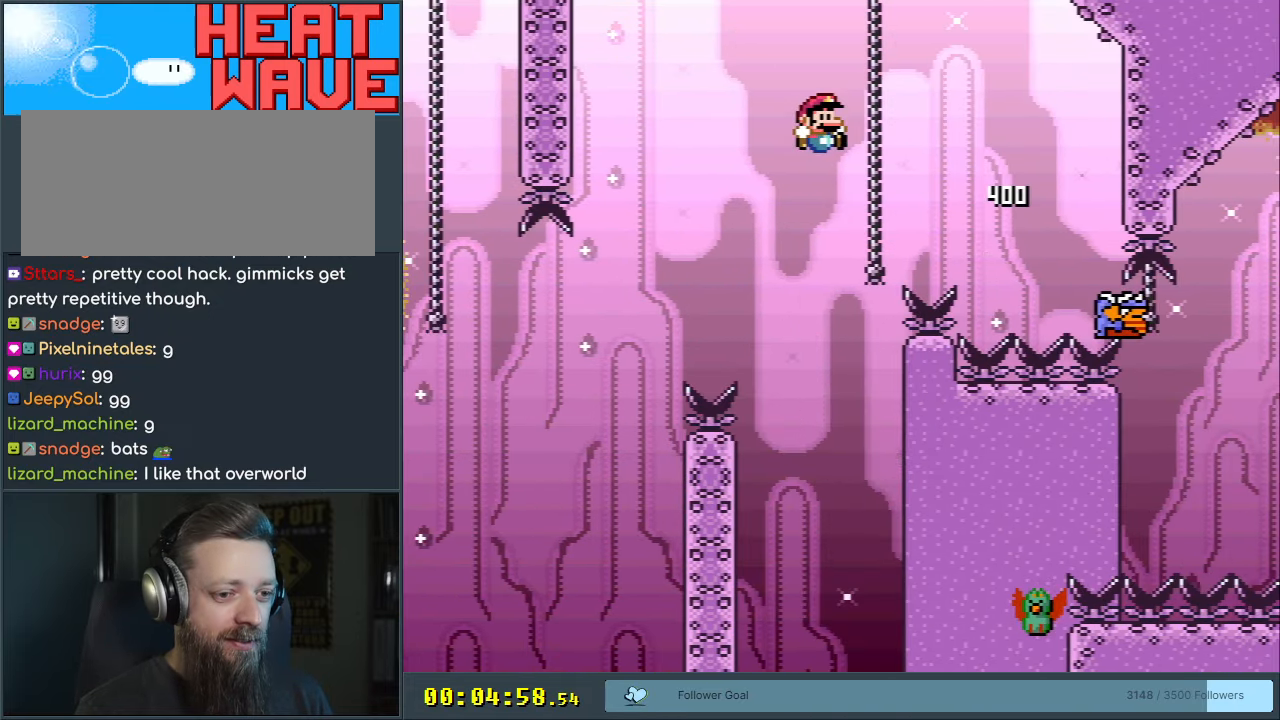
{"buttons": ["B", "Y", "DPAD_RIGHT"], "events": [[67, "DPAD_RIGHT", "up"], [283, "DPAD_RIGHT", "down"], [417, "B", "down"], [417, "DPAD_RIGHT", "up"], [500, "DPAD_RIGHT", "down"]]}
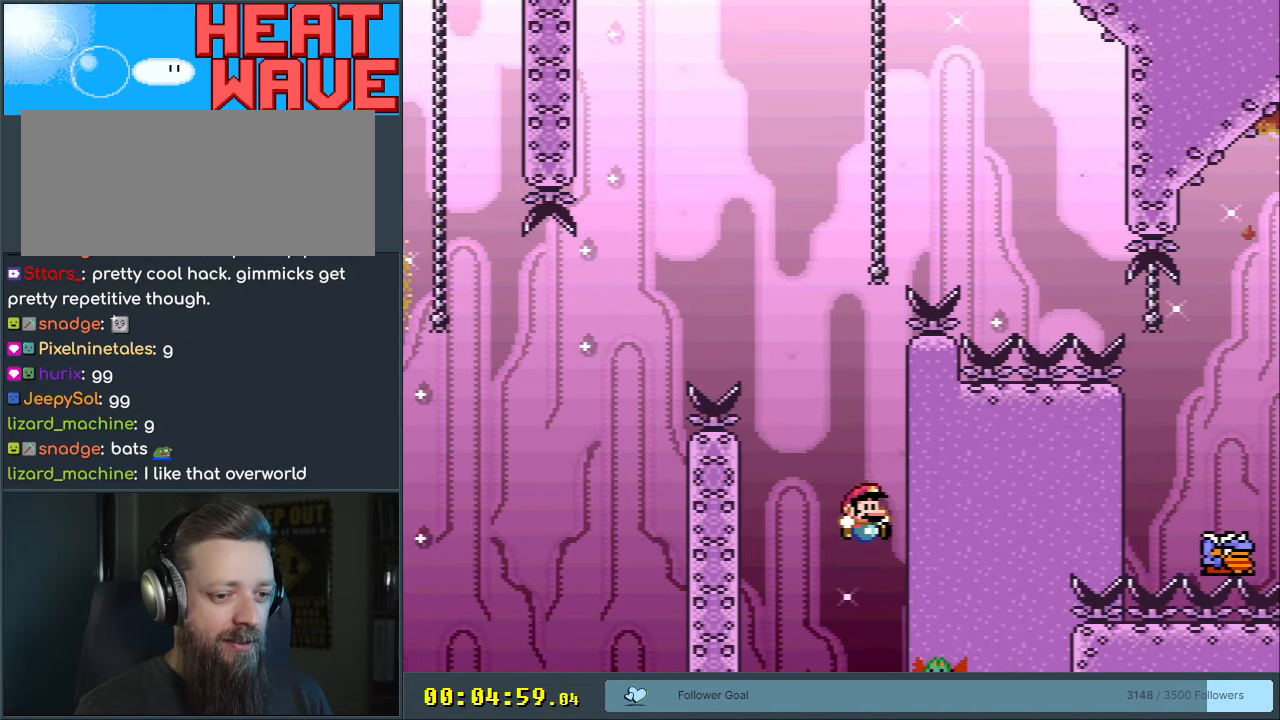
{"buttons": ["B", "Y", "DPAD_RIGHT"], "events": [[267, "B", "up"], [333, "B", "down"]]}
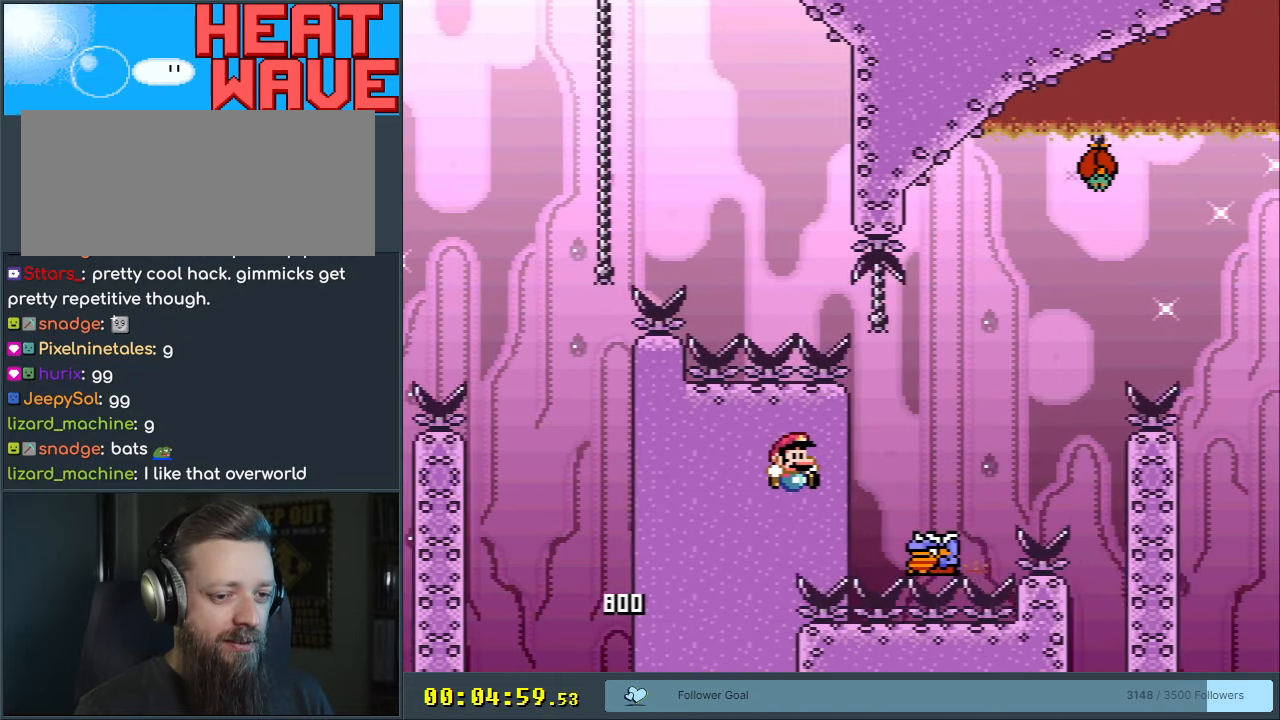
{"buttons": ["B", "Y", "DPAD_RIGHT"], "events": [[117, "B", "up"], [133, "DPAD_RIGHT", "up"], [200, "DPAD_LEFT", "down"], [217, "B", "down"], [300, "DPAD_LEFT", "up"], [300, "DPAD_UP", "down"], [333, "DPAD_RIGHT", "down"], [333, "DPAD_UP", "up"]]}
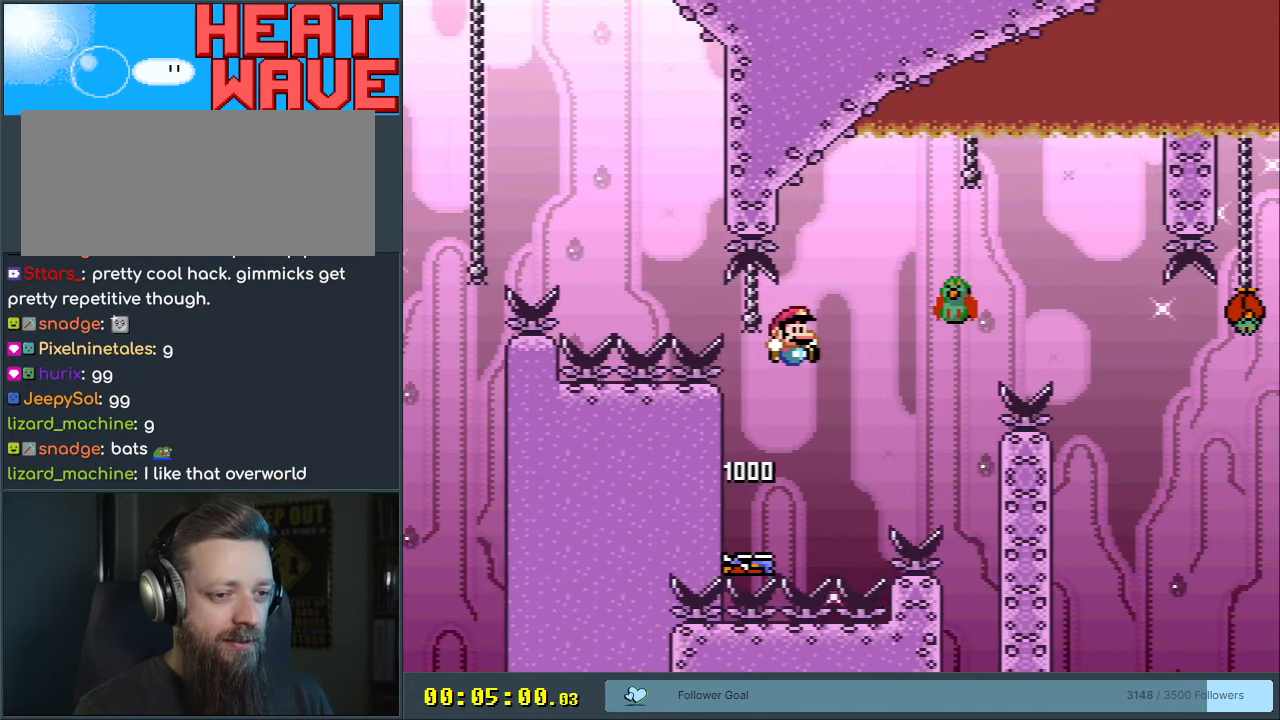
{"buttons": ["B", "Y", "DPAD_RIGHT"], "events": [[17, "DPAD_RIGHT", "up"], [133, "DPAD_LEFT", "down"], [217, "DPAD_UP", "down"], [233, "DPAD_LEFT", "up"], [250, "DPAD_RIGHT", "down"], [250, "DPAD_UP", "up"], [300, "B", "up"], [417, "DPAD_RIGHT", "up"], [450, "B", "down"], [450, "DPAD_RIGHT", "down"]]}
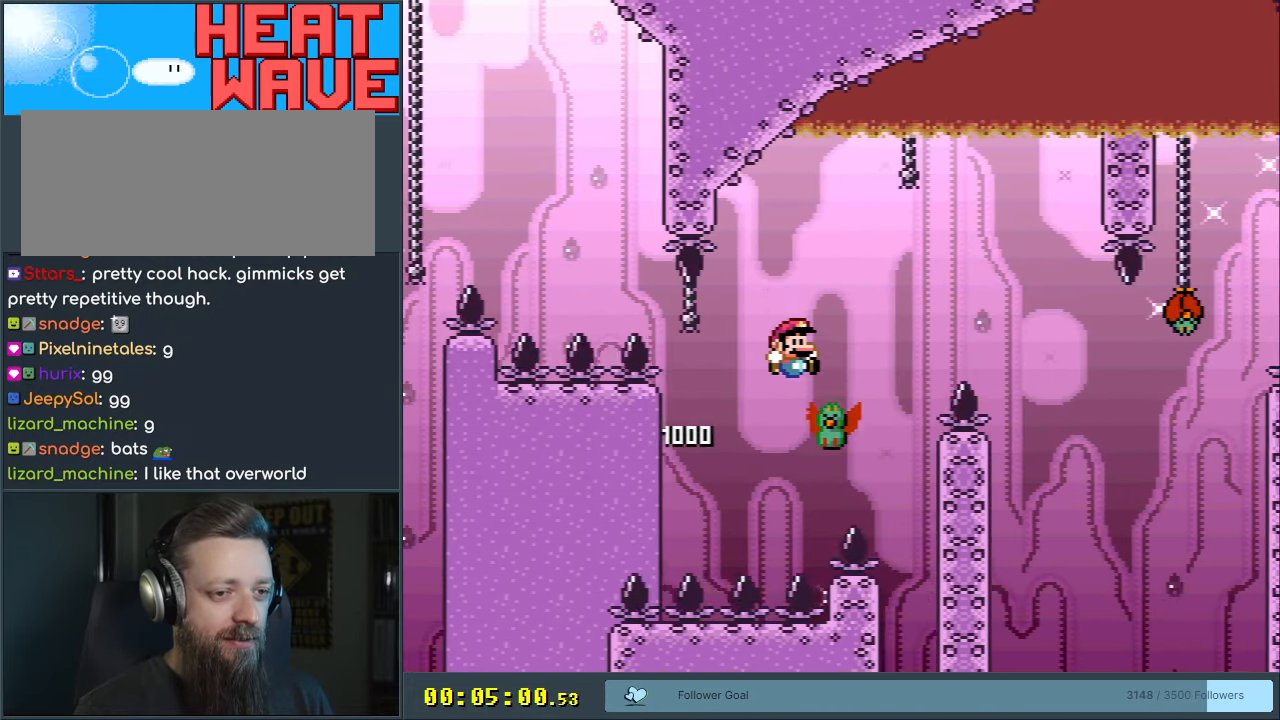
{"buttons": ["B", "Y"], "events": [[250, "B", "up"], [350, "B", "down"], [500, "DPAD_RIGHT", "up"]]}
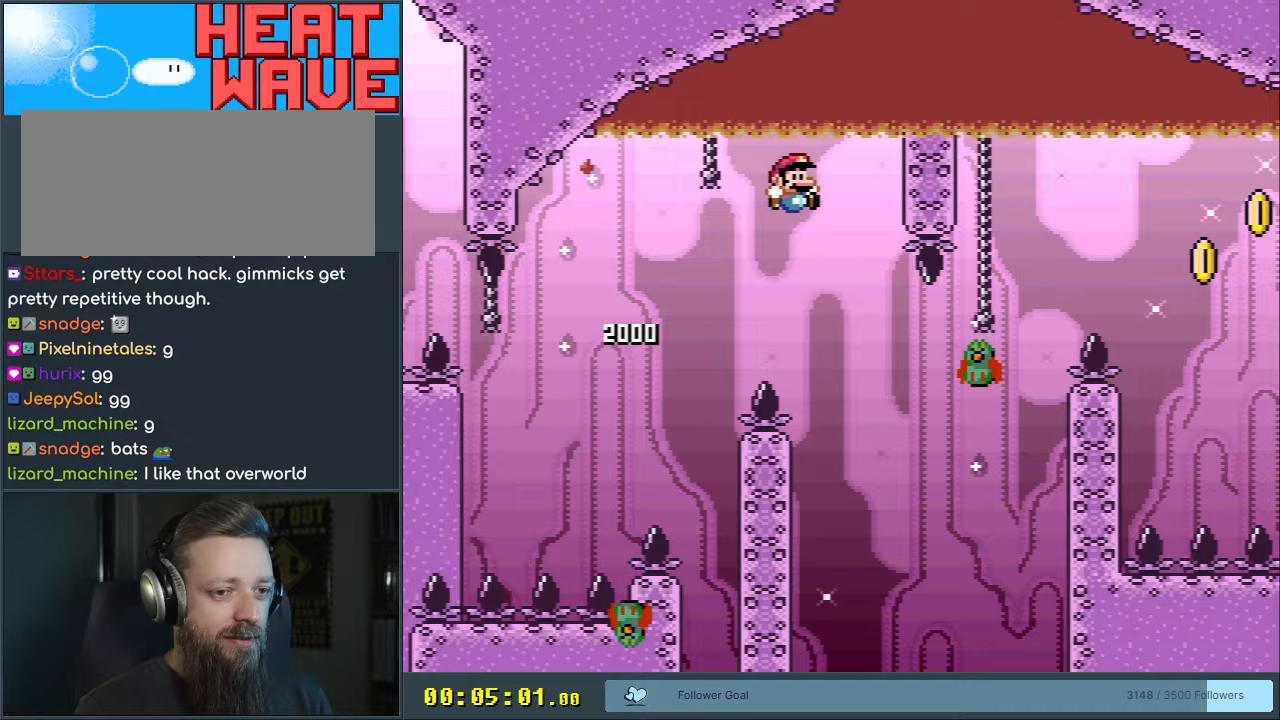
{"buttons": ["B", "Y", "DPAD_RIGHT"], "events": [[100, "DPAD_LEFT", "down"], [167, "DPAD_UP", "down"], [200, "DPAD_LEFT", "up"], [217, "DPAD_RIGHT", "down"], [217, "DPAD_UP", "up"]]}
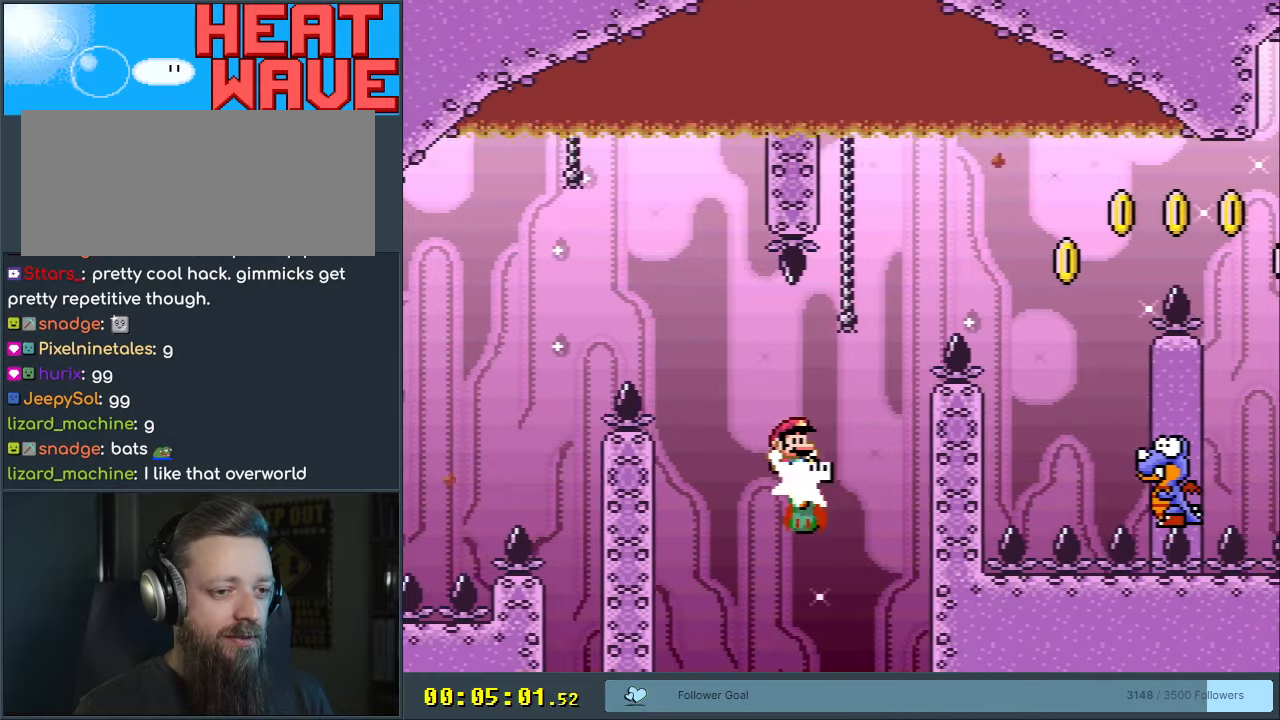
{"buttons": ["Y", "DPAD_LEFT"], "events": [[83, "DPAD_RIGHT", "up"], [183, "DPAD_RIGHT", "down"], [367, "DPAD_RIGHT", "up"], [450, "B", "up"], [500, "DPAD_LEFT", "down"]]}
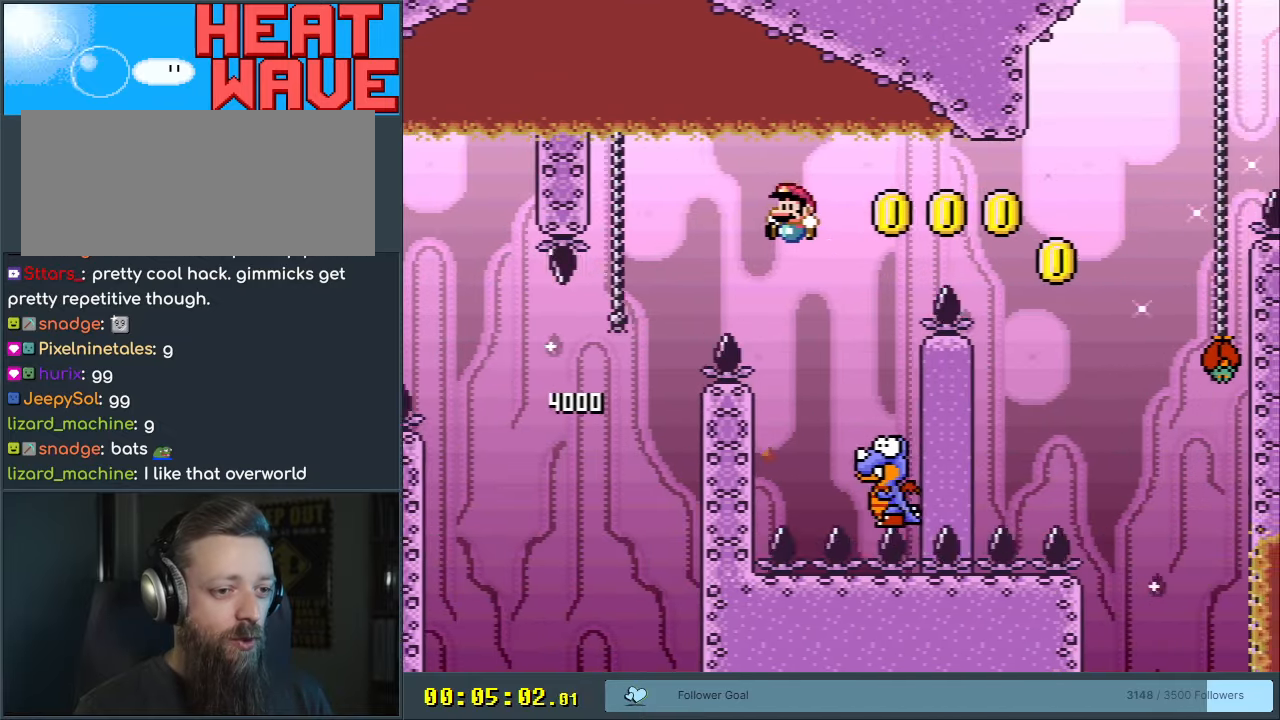
{"buttons": ["B", "Y", "DPAD_RIGHT"], "events": [[117, "B", "down"], [167, "DPAD_LEFT", "up"], [250, "DPAD_RIGHT", "down"]]}
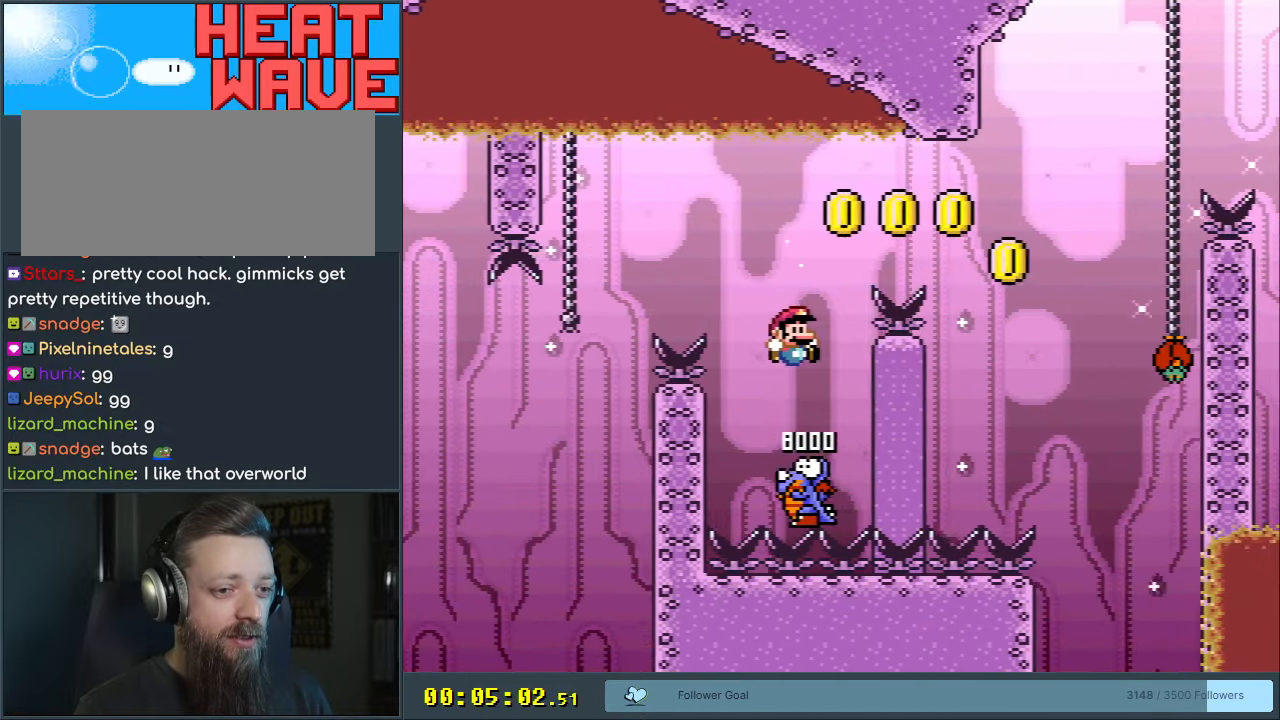
{"buttons": ["B", "Y"], "events": [[150, "B", "up"], [183, "B", "down"], [367, "DPAD_RIGHT", "up"]]}
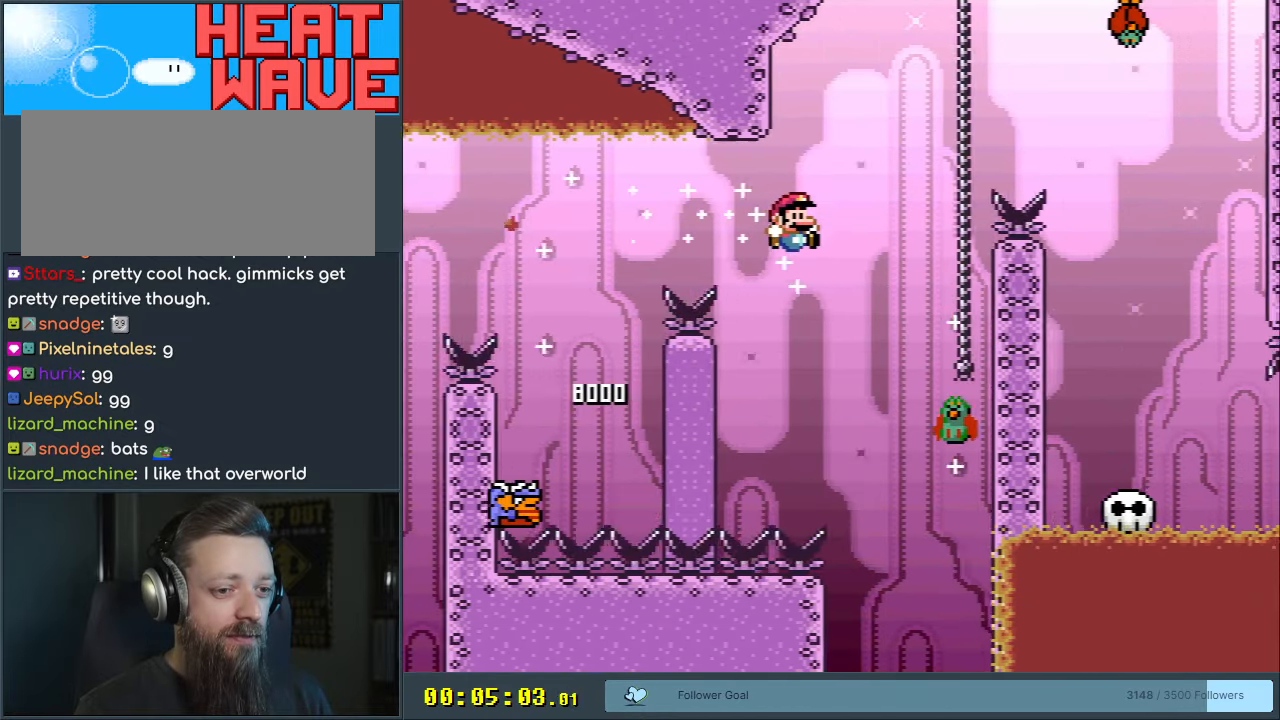
{"buttons": ["B", "Y"], "events": [[117, "B", "up"], [217, "DPAD_LEFT", "down"], [250, "B", "down"], [433, "DPAD_LEFT", "up"]]}
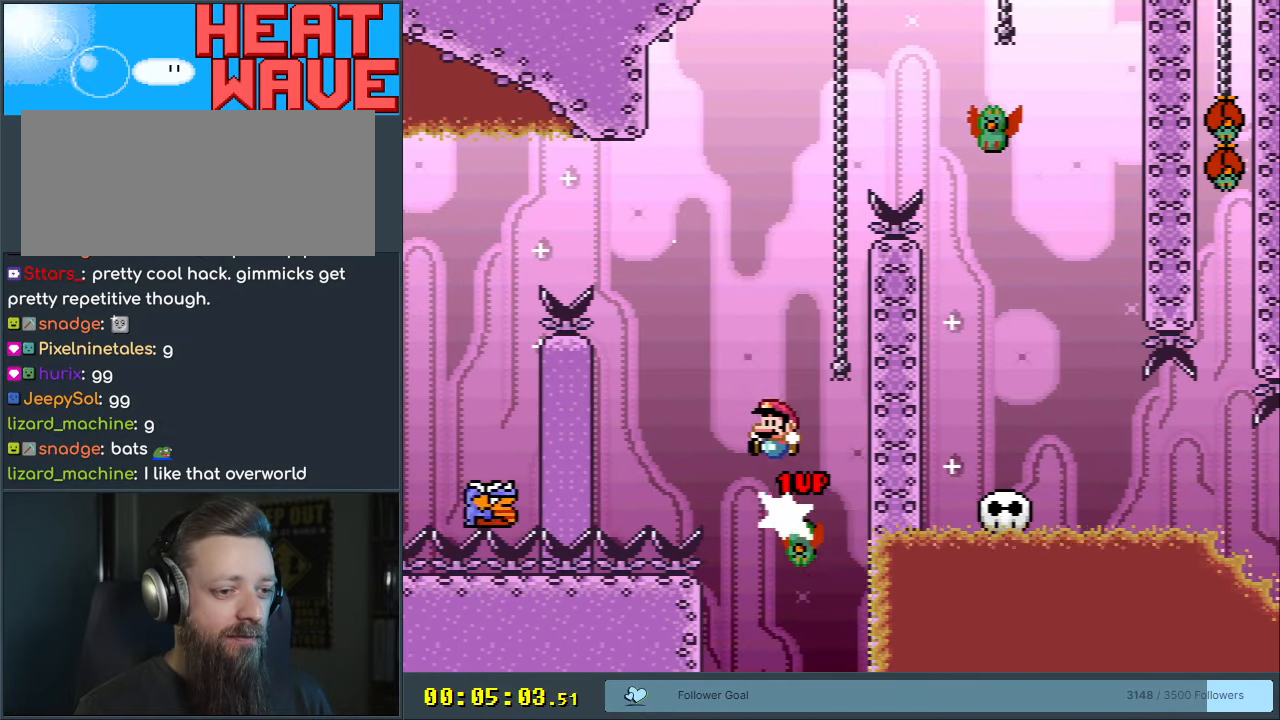
{"buttons": ["Y"], "events": [[200, "DPAD_LEFT", "down"], [300, "B", "up"], [400, "DPAD_LEFT", "up"]]}
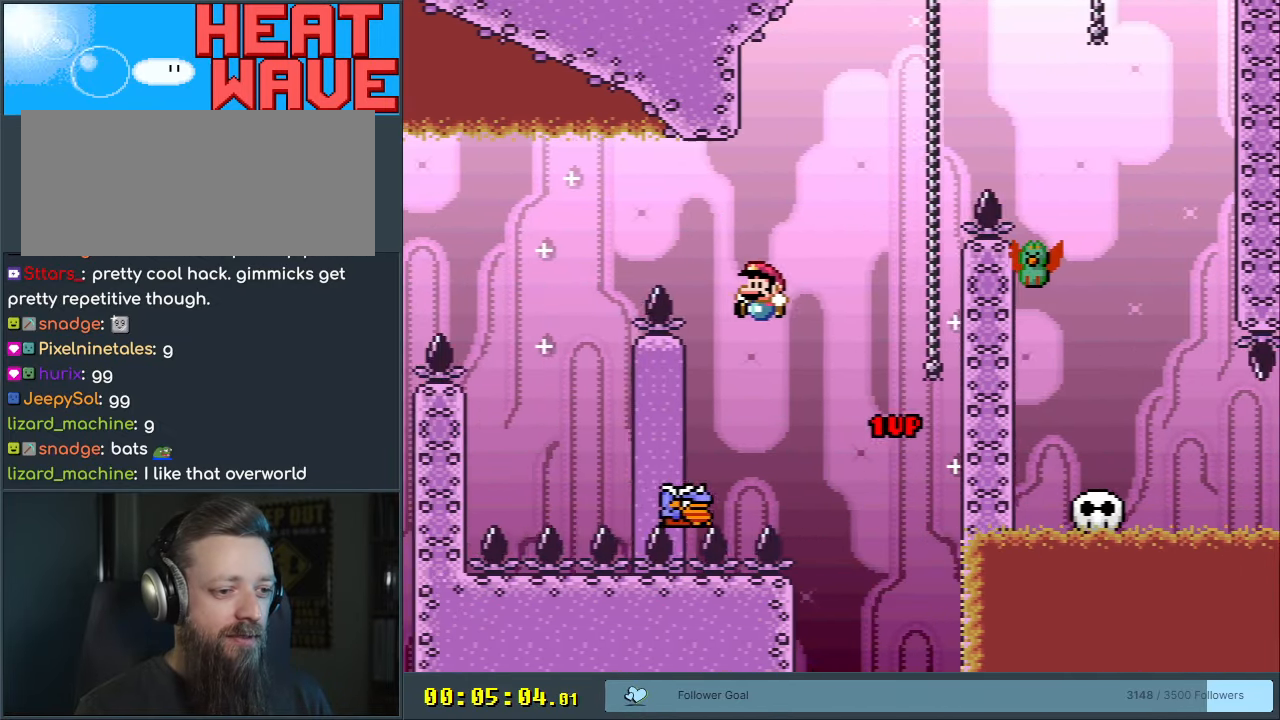
{"buttons": ["Y", "DPAD_RIGHT"], "events": [[67, "B", "down"], [117, "DPAD_RIGHT", "down"], [283, "DPAD_RIGHT", "up"], [417, "DPAD_RIGHT", "down"], [500, "B", "up"]]}
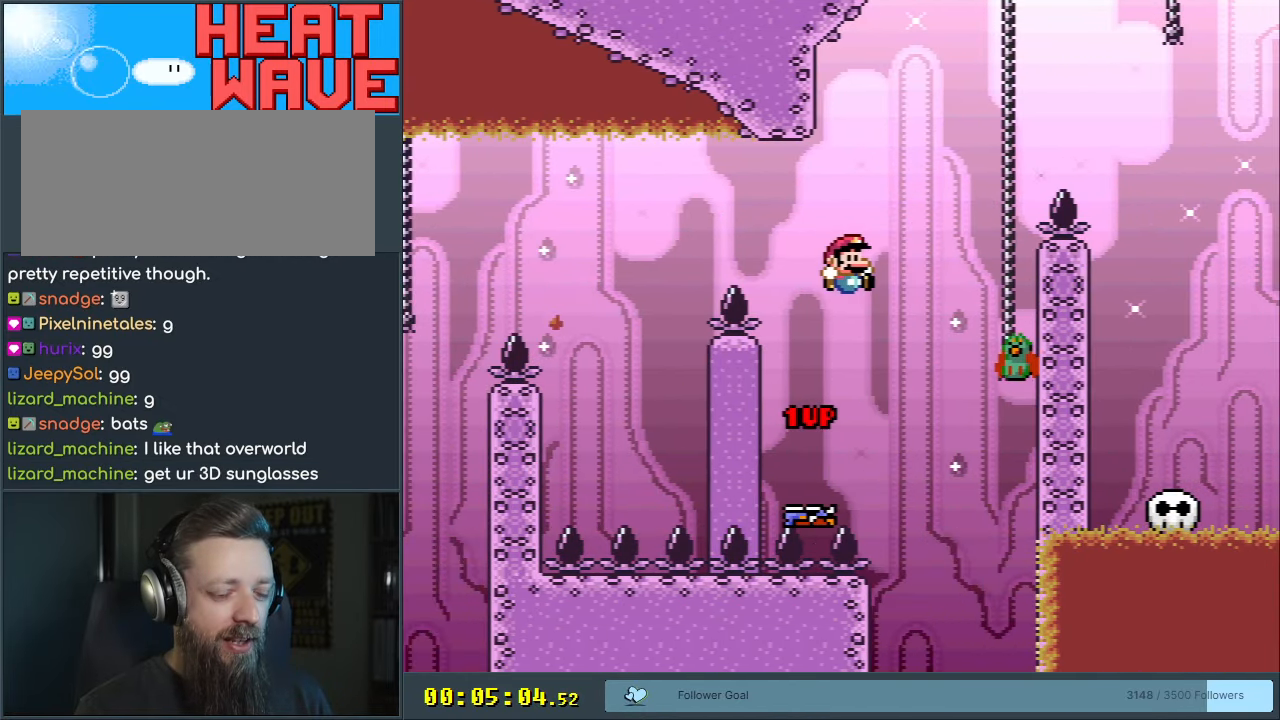
{"buttons": ["B", "Y", "DPAD_RIGHT"], "events": [[133, "DPAD_RIGHT", "up"], [200, "DPAD_LEFT", "down"], [233, "B", "down"], [367, "DPAD_LEFT", "up"], [417, "DPAD_RIGHT", "down"]]}
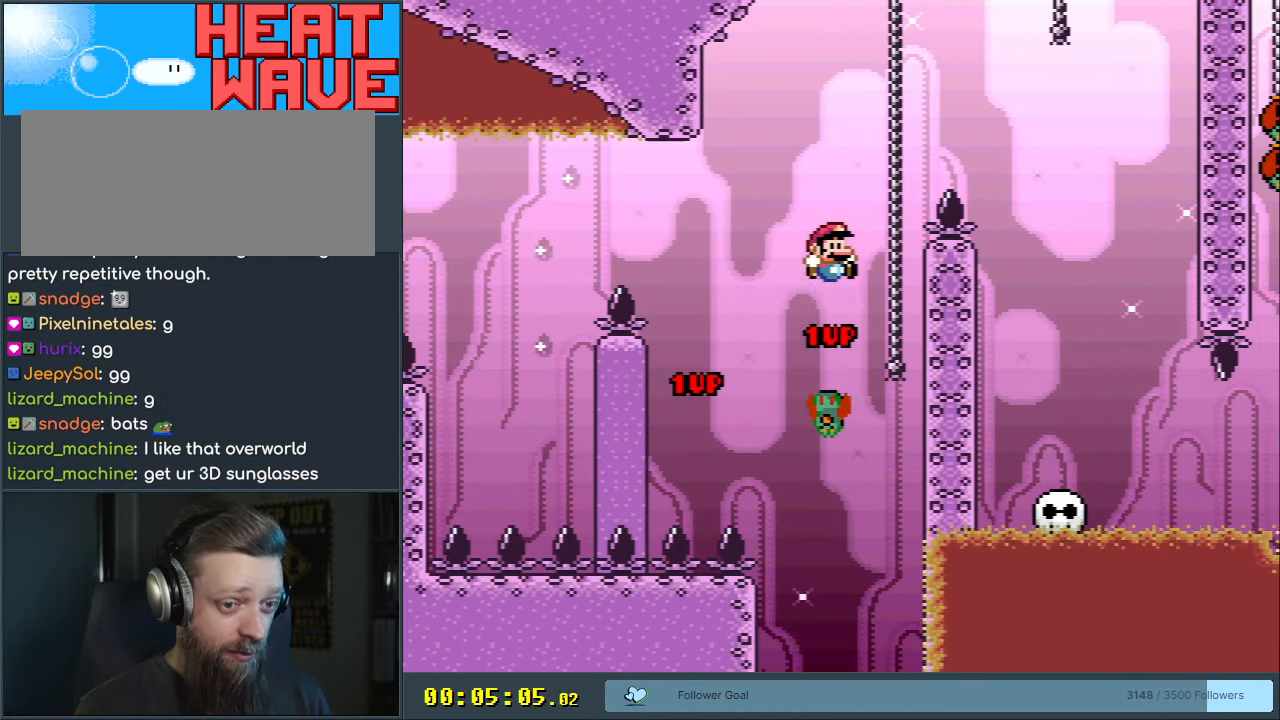
{"buttons": ["B", "Y"], "events": [[417, "DPAD_RIGHT", "up"]]}